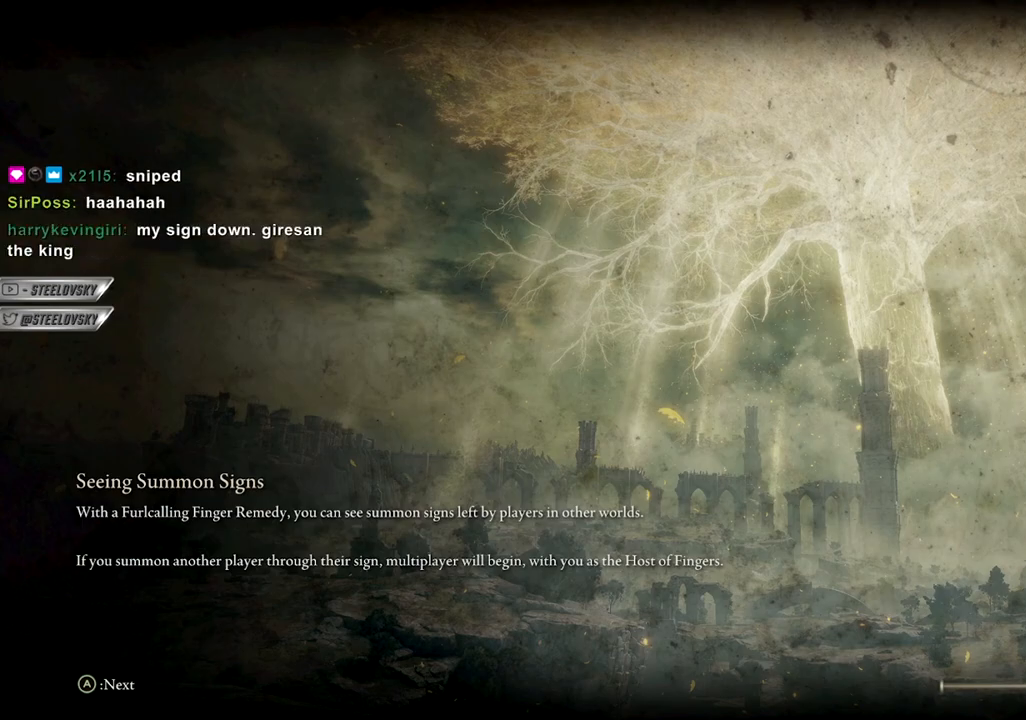
Gameplay with a controller (PlayStation layout); each line is a JSON object with the inputs held at the frame after it. "events" lists button and stick changes between this image and that frame as [ms after this image, input, new state], when the widget could be followed in between. Not read: L3.
{"buttons": ["CROSS"], "left_stick": "center", "right_stick": "center", "events": [[283, "left_stick", "up-left"], [367, "START", "down"], [400, "START", "up"], [433, "left_stick", "center"], [500, "CROSS", "down"]]}
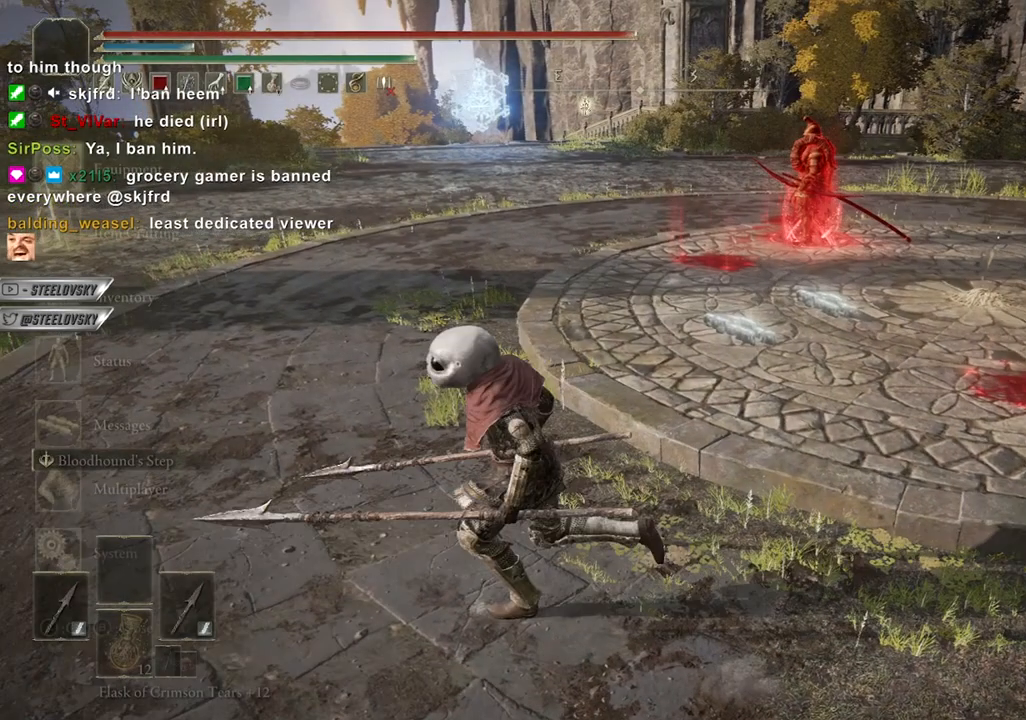
{"buttons": [], "left_stick": "center", "right_stick": "center", "events": [[100, "CROSS", "up"], [167, "DPAD_DOWN", "down"], [483, "DPAD_DOWN", "up"]]}
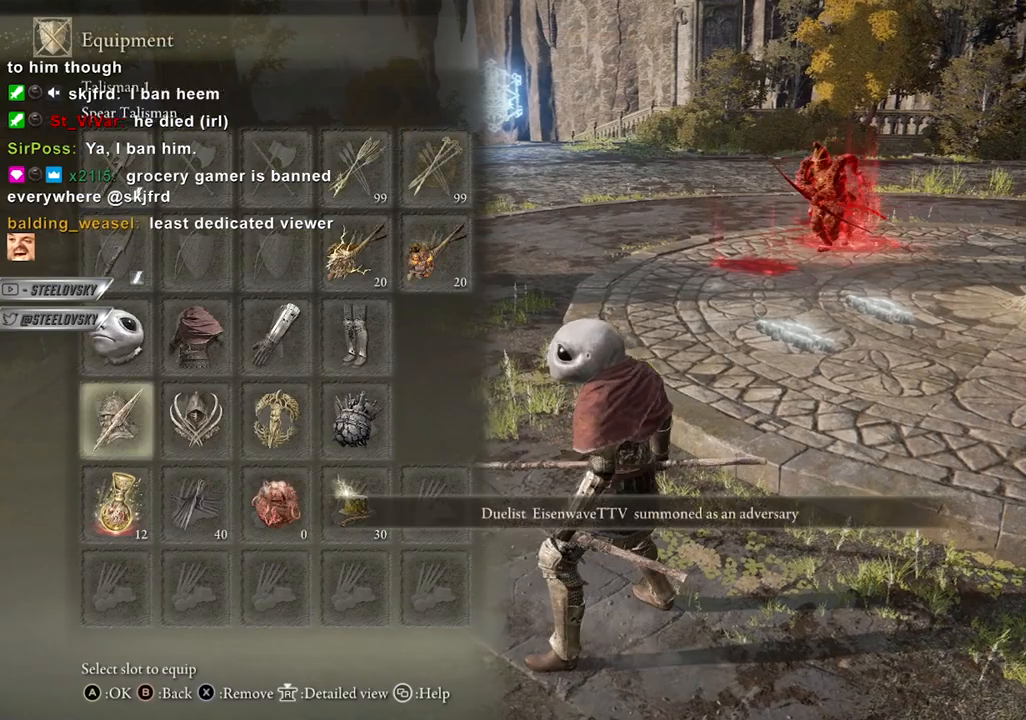
{"buttons": ["START"], "left_stick": "center", "right_stick": "center", "events": [[483, "START", "down"]]}
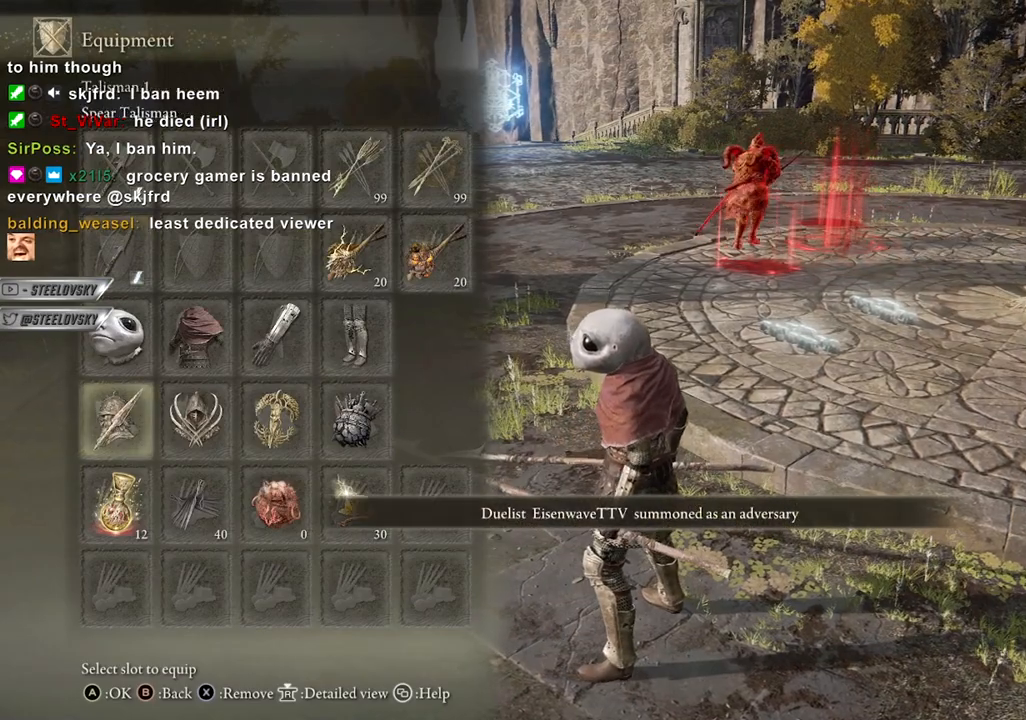
{"buttons": [], "left_stick": "center", "right_stick": "center", "events": [[67, "START", "up"]]}
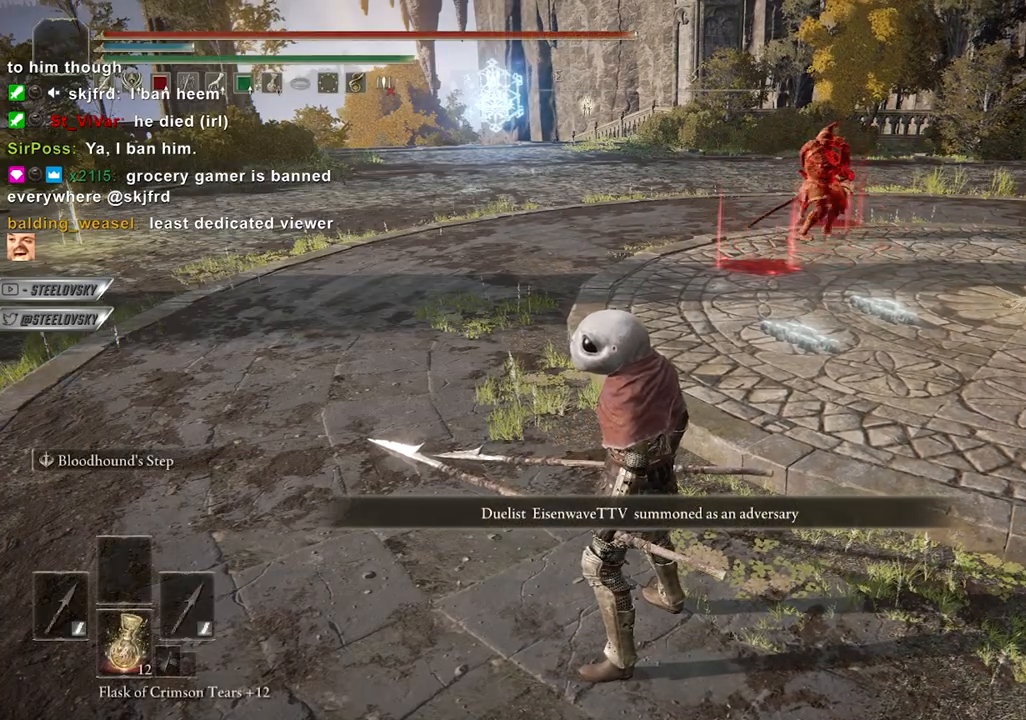
{"buttons": [], "left_stick": "center", "right_stick": "center", "events": [[33, "left_stick", "up-left"], [117, "left_stick", "center"]]}
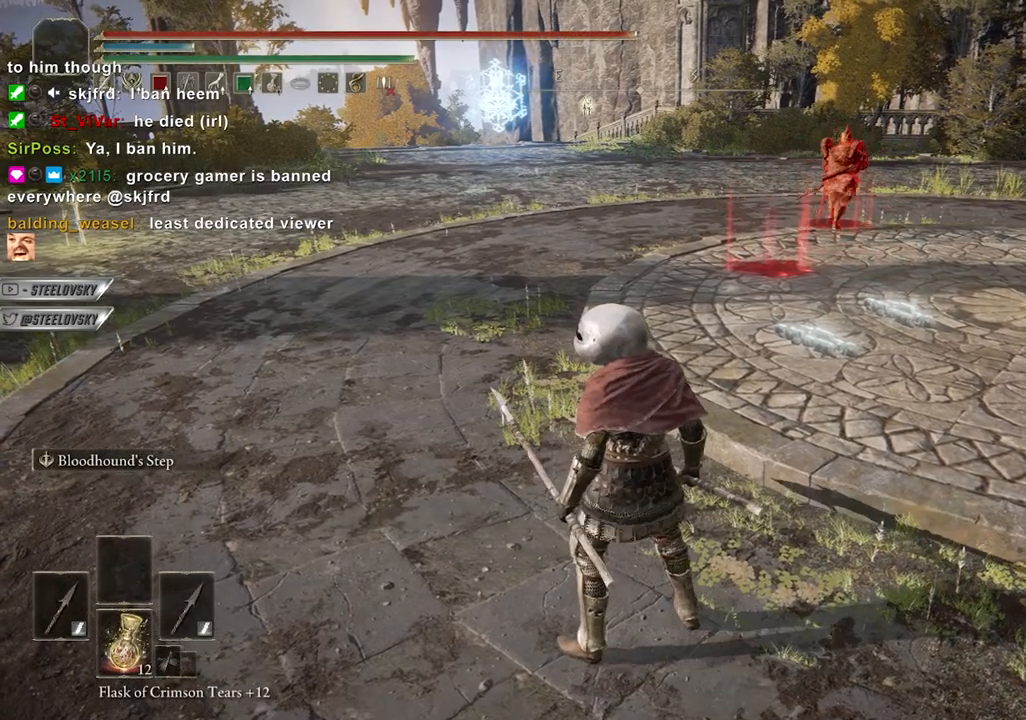
{"buttons": [], "left_stick": "center", "right_stick": "center", "events": []}
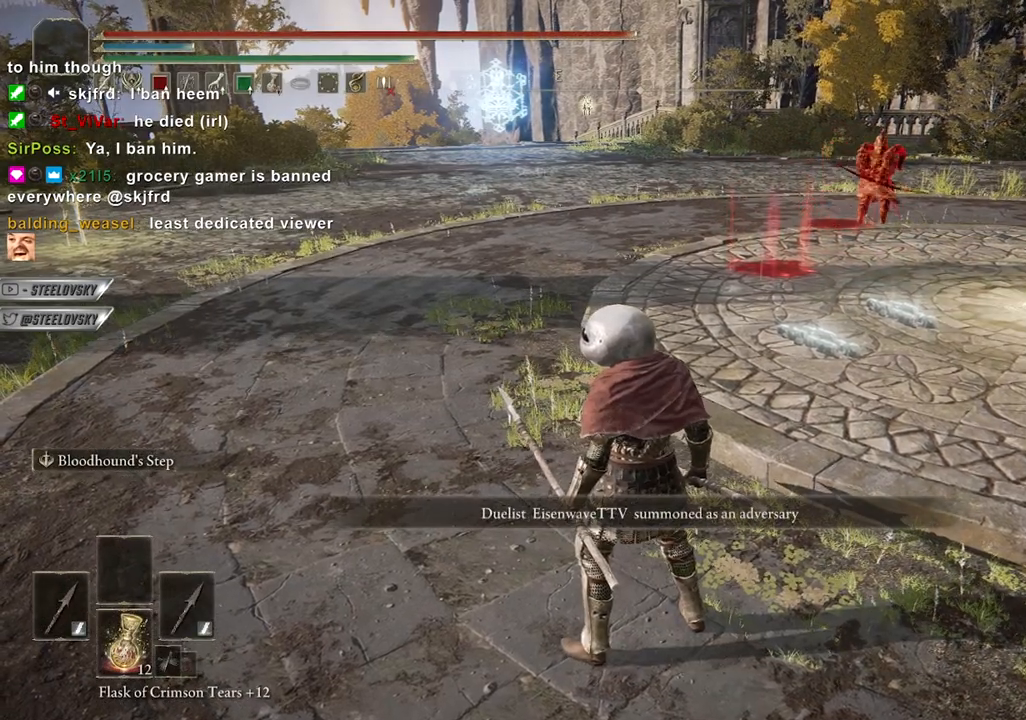
{"buttons": [], "left_stick": "center", "right_stick": "center", "events": [[200, "right_stick", "right"], [350, "right_stick", "center"]]}
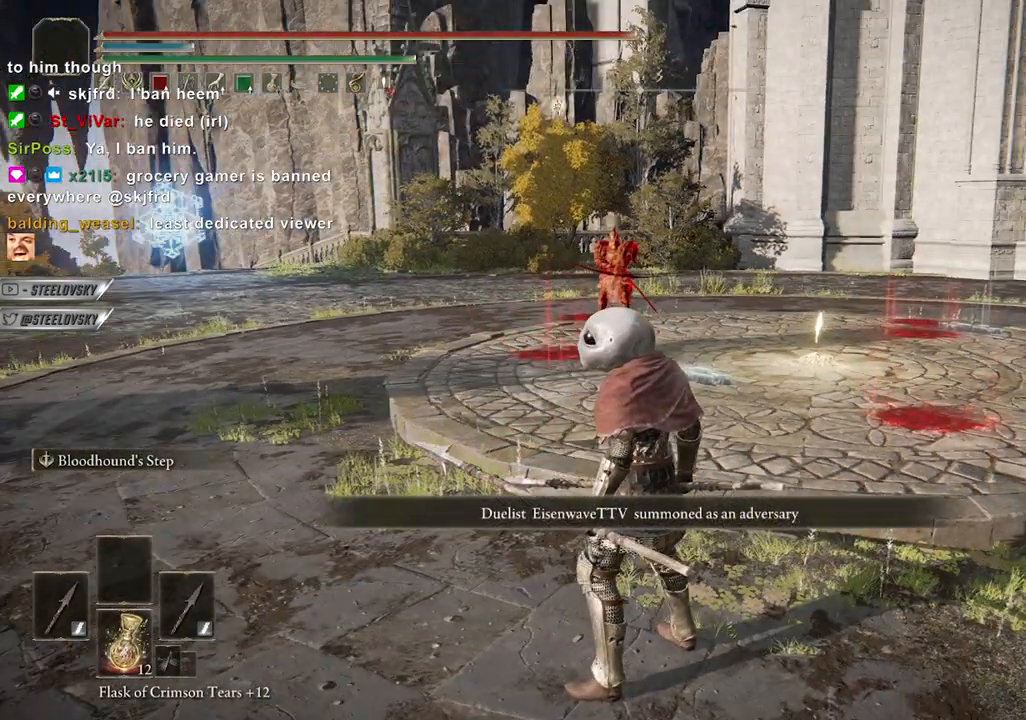
{"buttons": [], "left_stick": "center", "right_stick": "center", "events": [[300, "left_stick", "up"], [350, "left_stick", "center"]]}
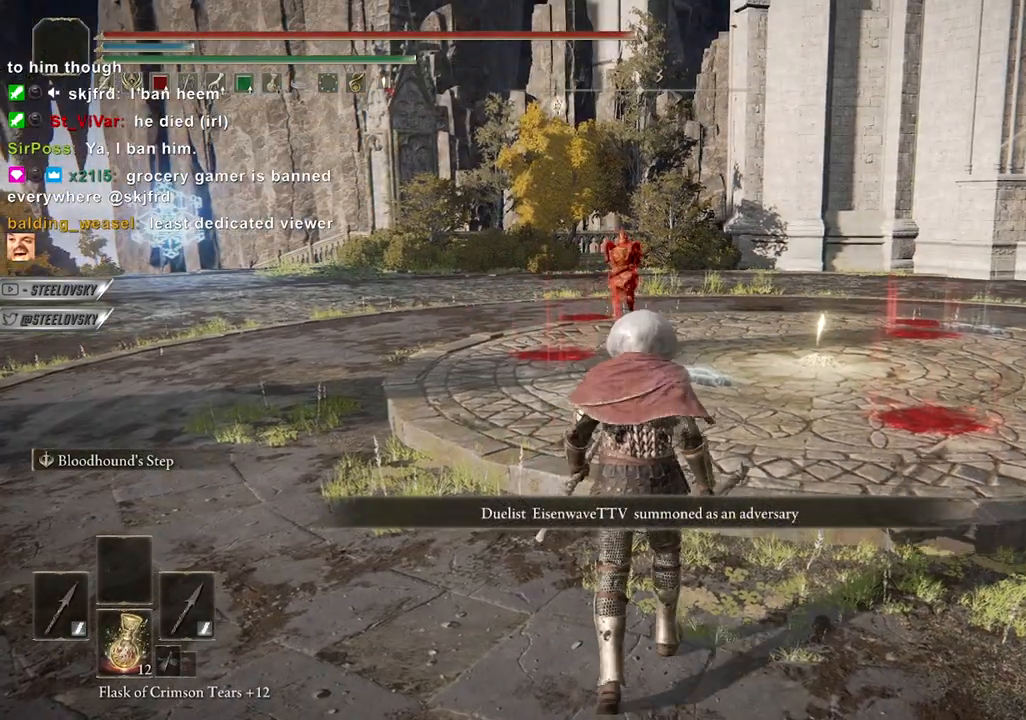
{"buttons": [], "left_stick": "center", "right_stick": "center", "events": []}
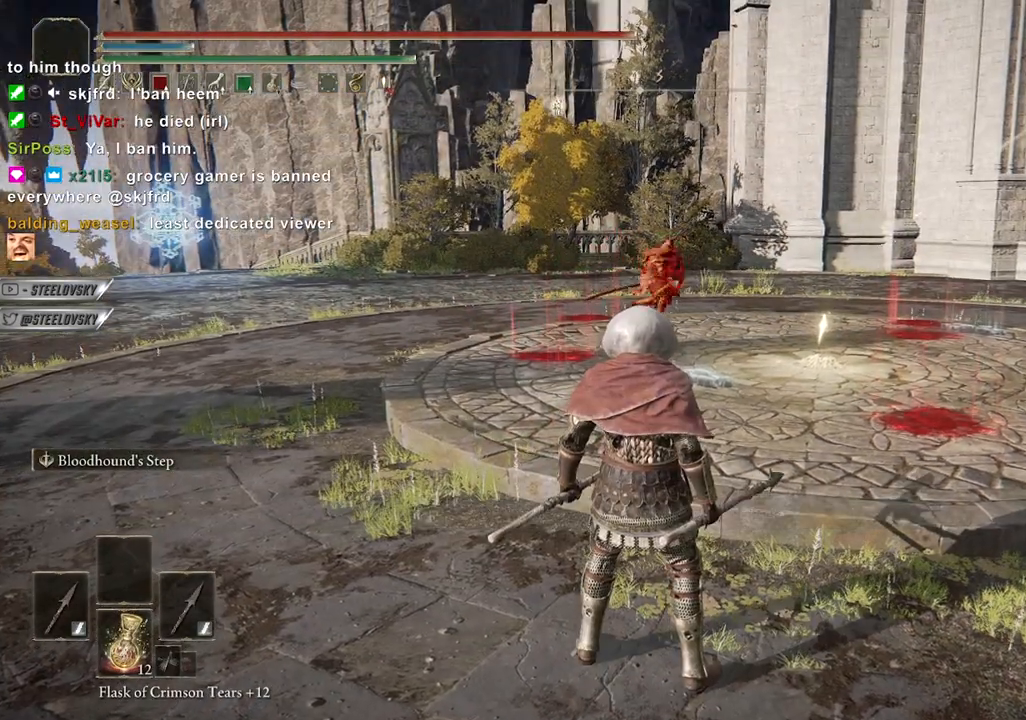
{"buttons": [], "left_stick": "center", "right_stick": "center", "events": []}
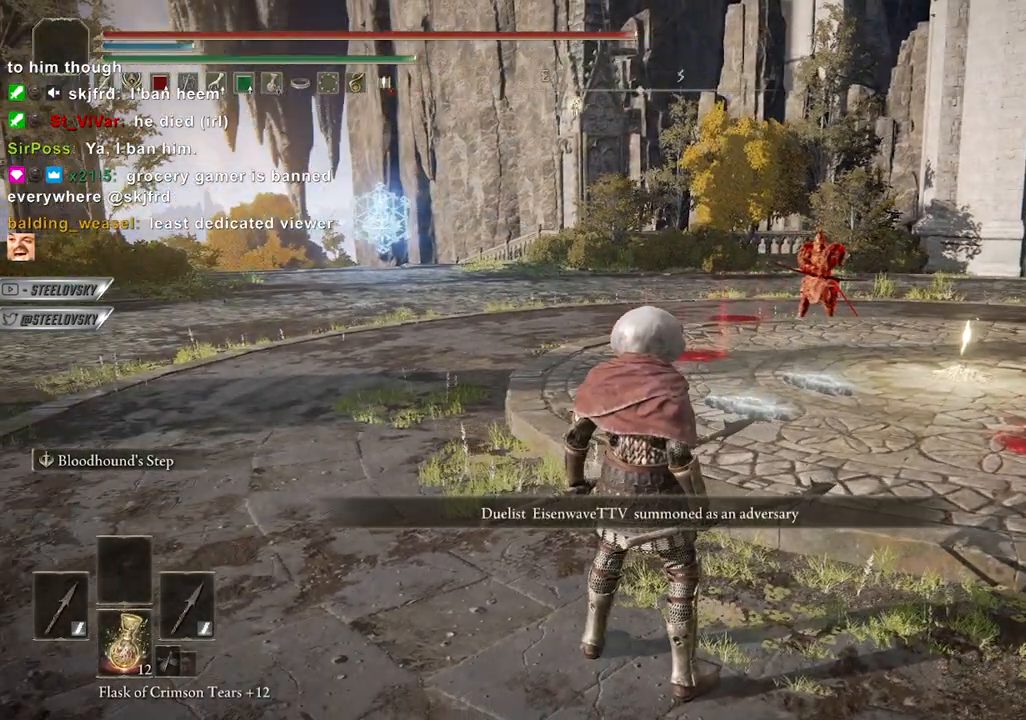
{"buttons": [], "left_stick": "center", "right_stick": "center", "events": []}
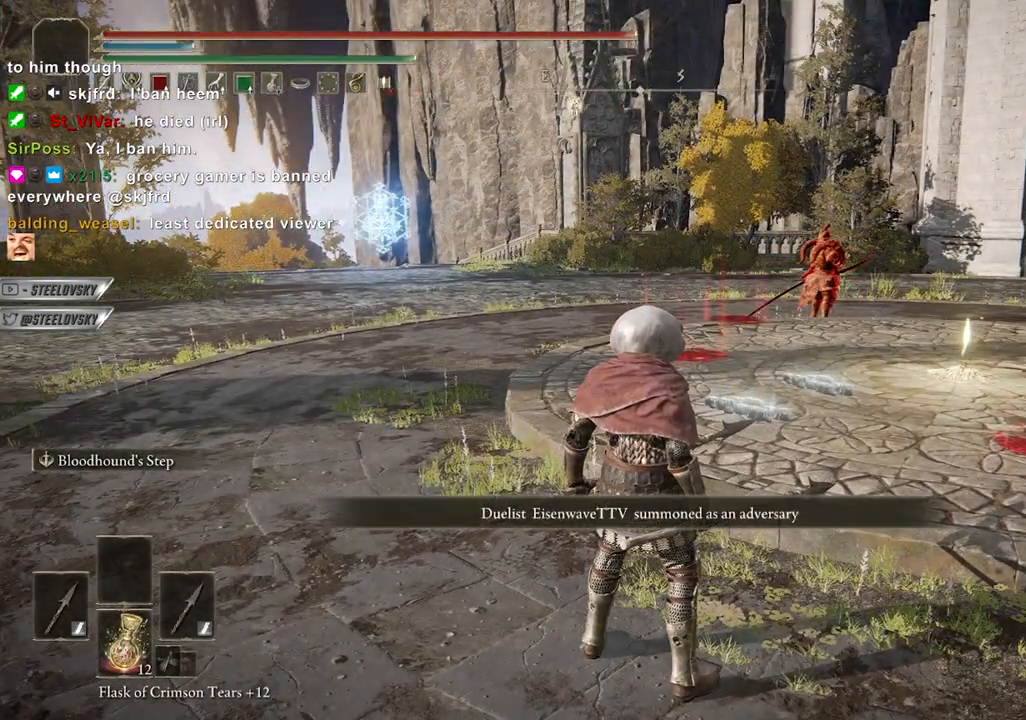
{"buttons": [], "left_stick": "center", "right_stick": "center", "events": []}
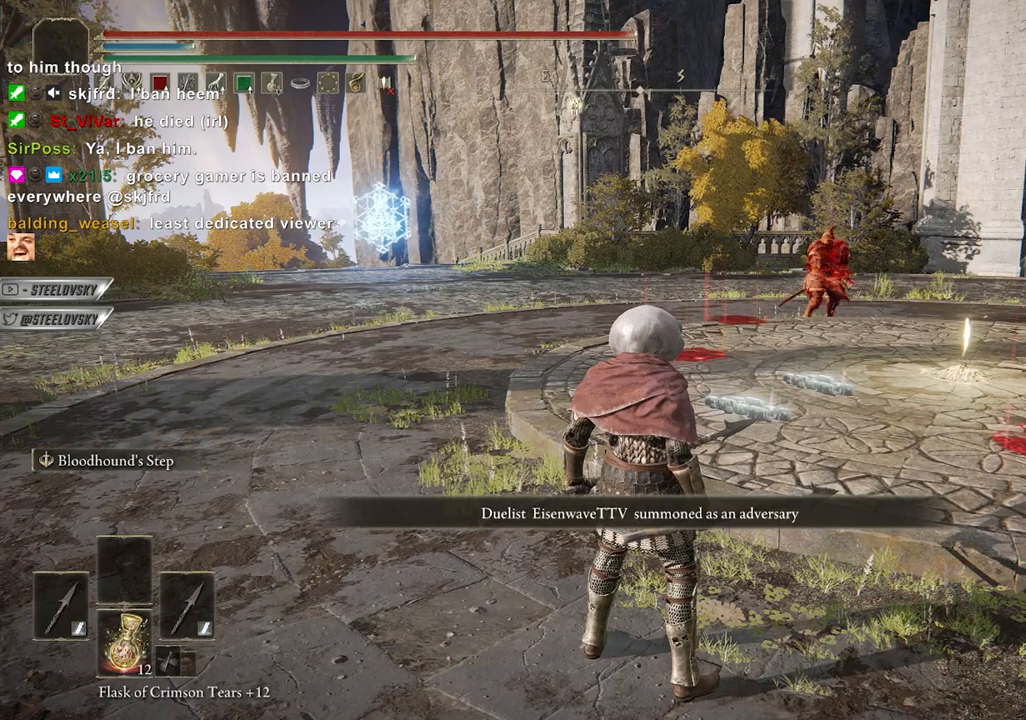
{"buttons": [], "left_stick": "center", "right_stick": "center", "events": []}
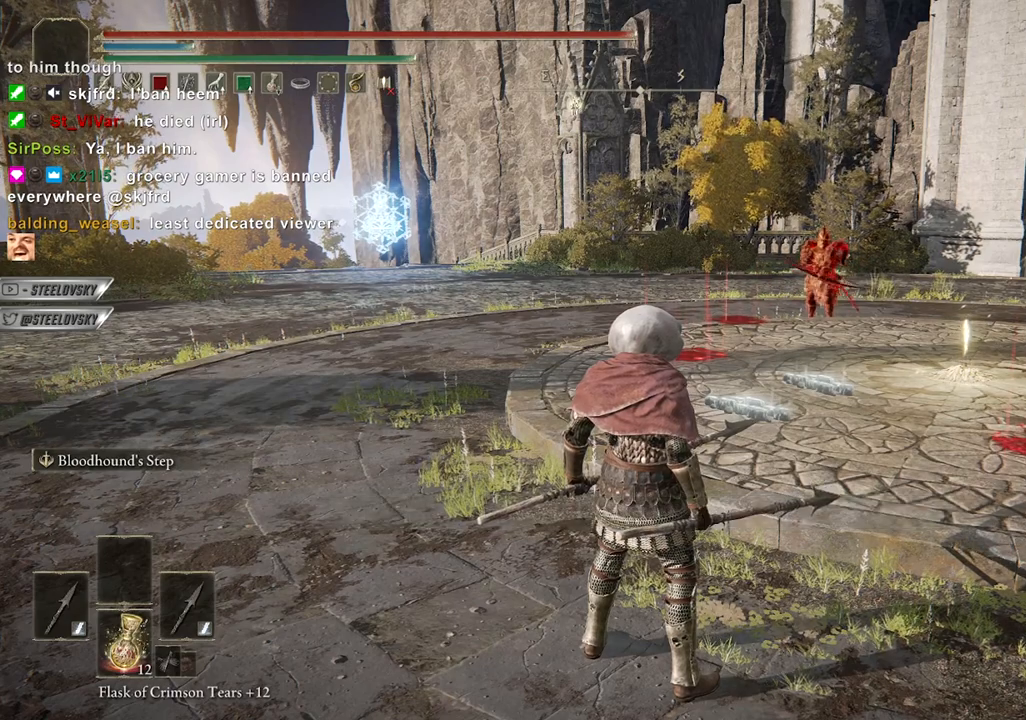
{"buttons": [], "left_stick": "center", "right_stick": "center", "events": []}
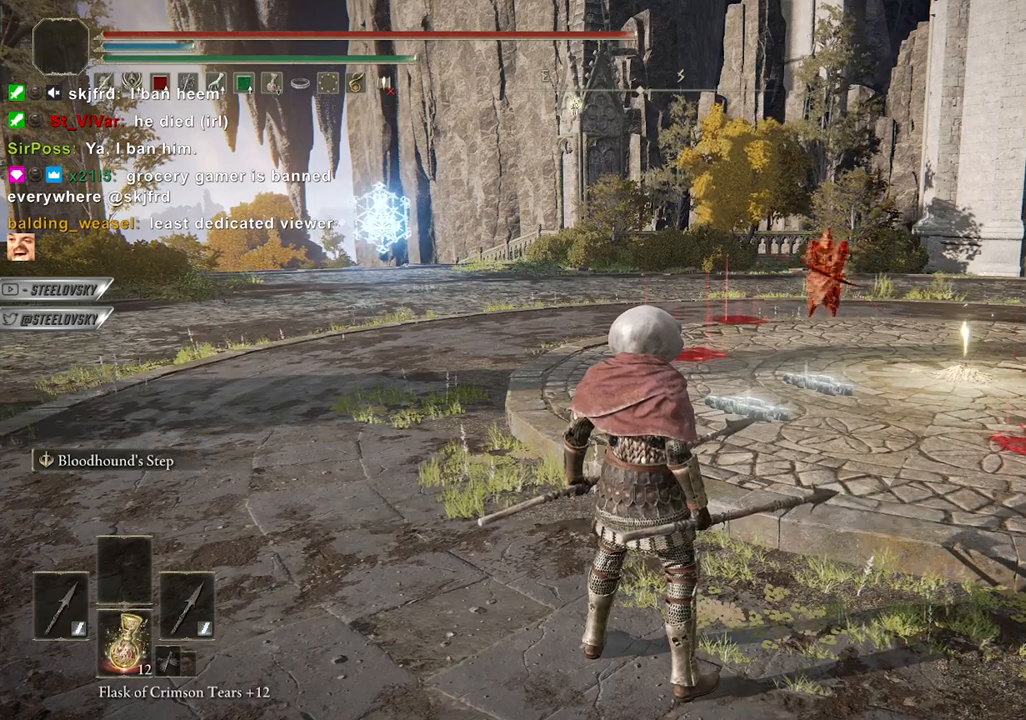
{"buttons": ["DPAD_DOWN"], "left_stick": "center", "right_stick": "center", "events": [[83, "START", "down"], [150, "START", "up"], [233, "CROSS", "down"], [333, "CROSS", "up"], [333, "DPAD_RIGHT", "down"], [400, "DPAD_DOWN", "down"], [483, "DPAD_RIGHT", "up"]]}
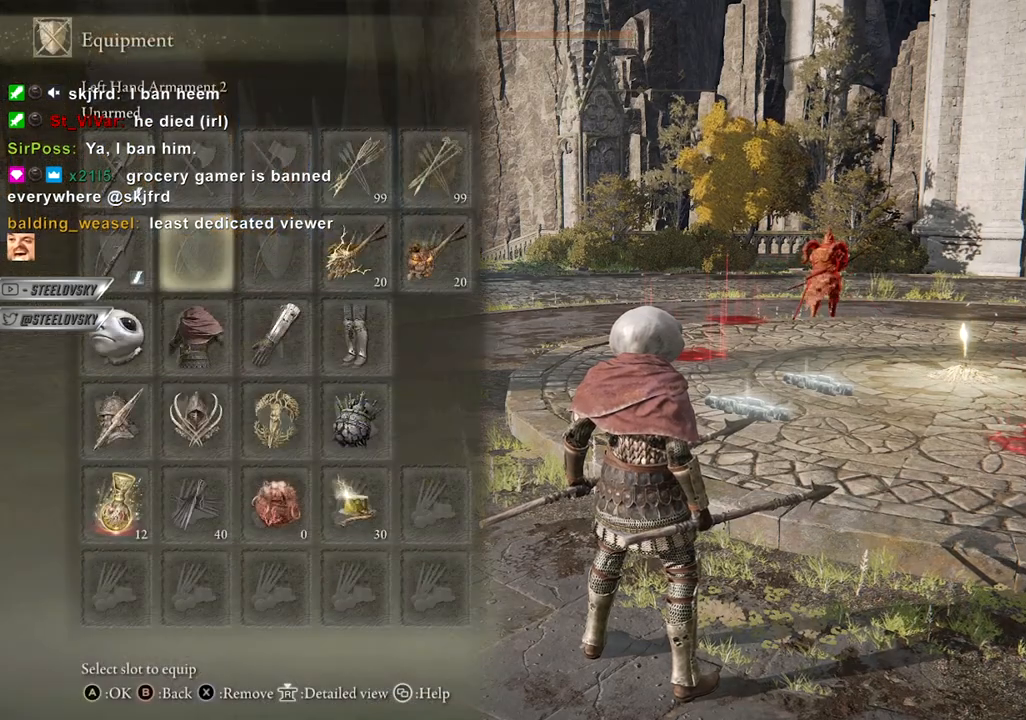
{"buttons": [], "left_stick": "center", "right_stick": "center", "events": [[183, "DPAD_DOWN", "up"]]}
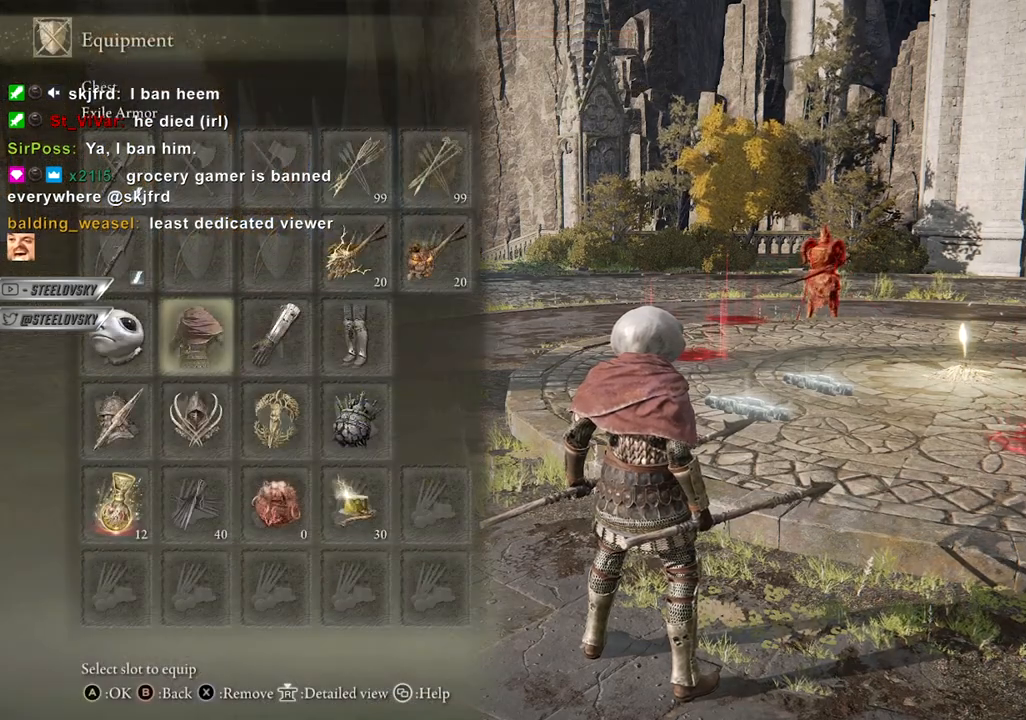
{"buttons": ["CROSS"], "left_stick": "center", "right_stick": "center", "events": [[200, "DPAD_RIGHT", "down"], [300, "DPAD_RIGHT", "up"], [467, "CROSS", "down"]]}
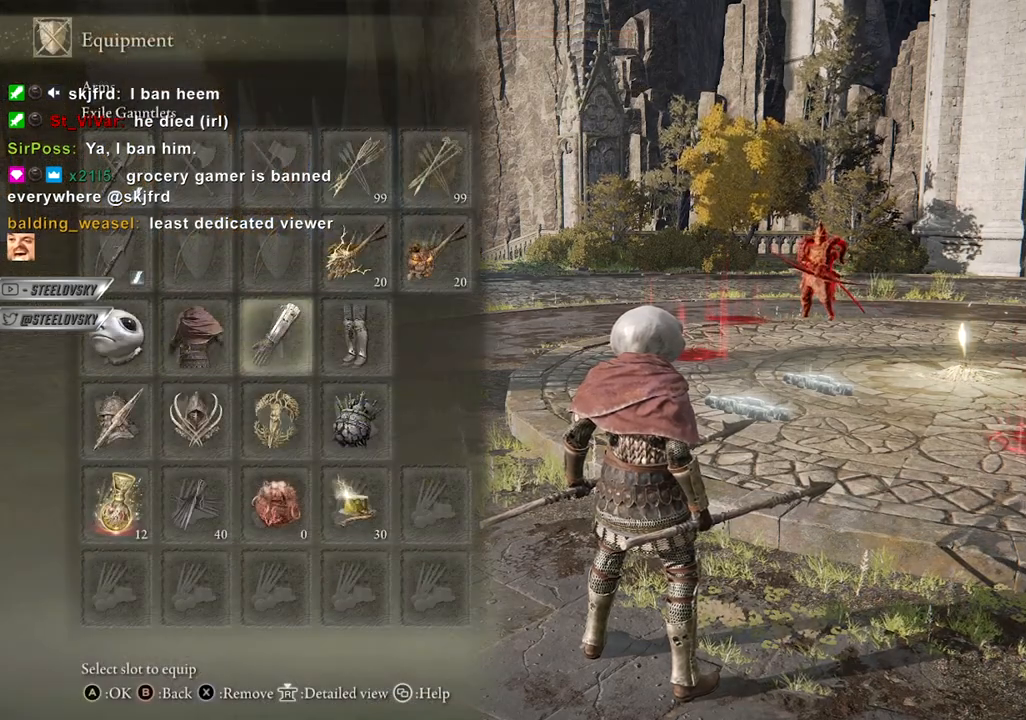
{"buttons": ["DPAD_DOWN"], "left_stick": "center", "right_stick": "center", "events": [[100, "CROSS", "up"], [450, "DPAD_DOWN", "down"]]}
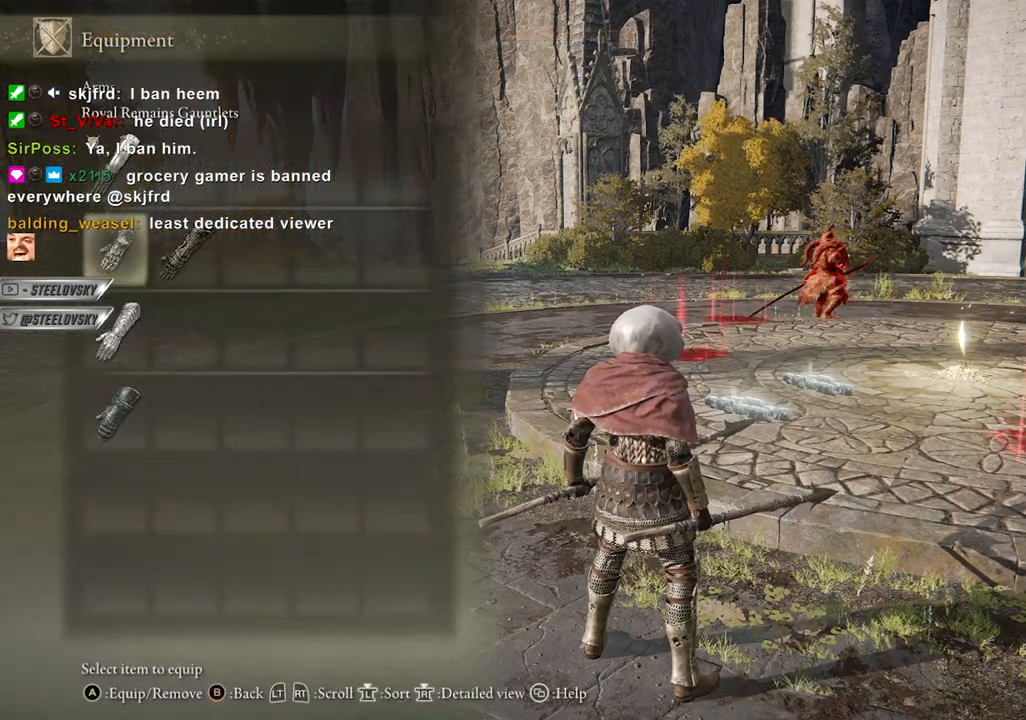
{"buttons": [], "left_stick": "center", "right_stick": "center", "events": [[17, "DPAD_DOWN", "up"], [100, "DPAD_DOWN", "down"], [200, "DPAD_DOWN", "up"]]}
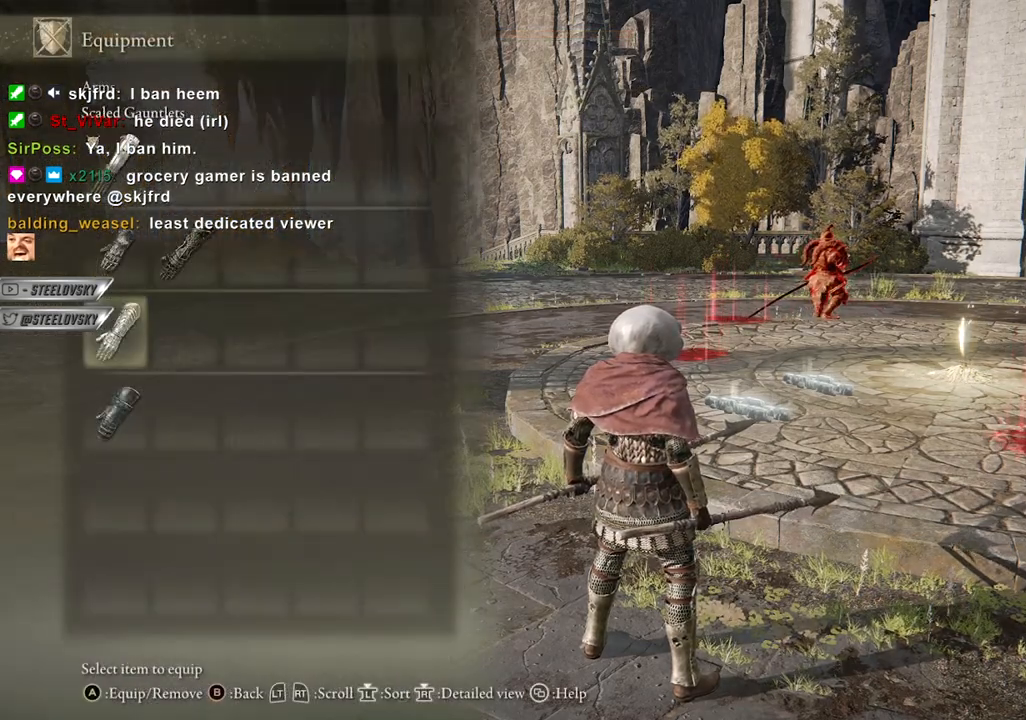
{"buttons": [], "left_stick": "center", "right_stick": "center", "events": []}
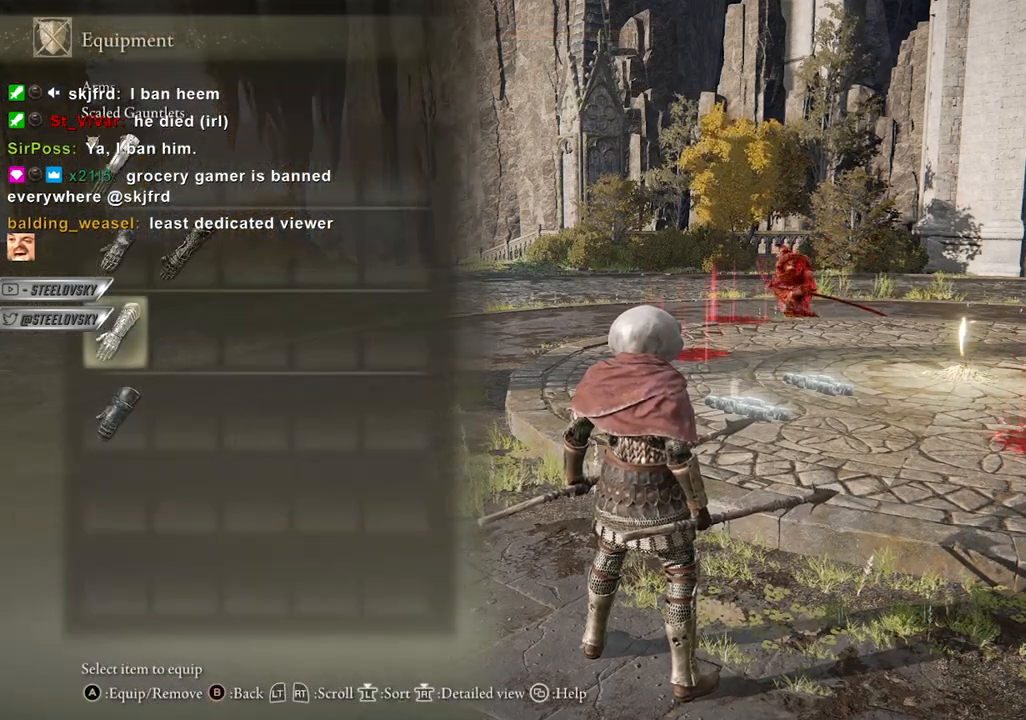
{"buttons": [], "left_stick": "center", "right_stick": "center", "events": [[33, "CROSS", "down"], [117, "CROSS", "up"], [183, "R1", "down"], [300, "R1", "up"], [450, "DPAD_DOWN", "down"], [483, "DPAD_DOWN", "up"]]}
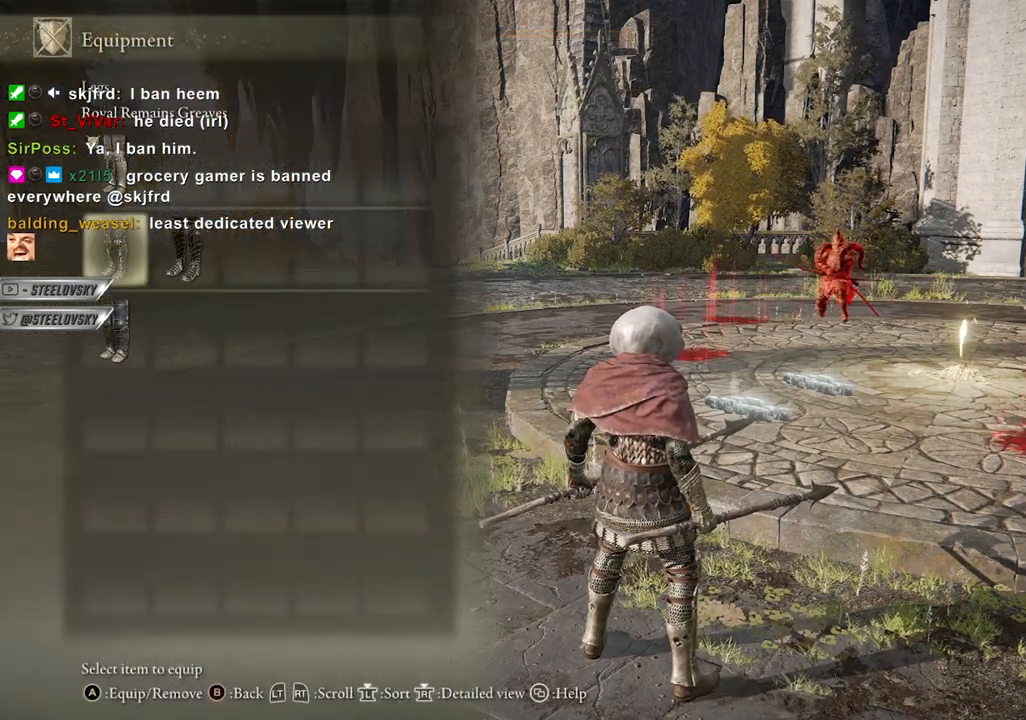
{"buttons": [], "left_stick": "center", "right_stick": "center", "events": [[83, "DPAD_DOWN", "down"], [167, "DPAD_DOWN", "up"], [200, "CROSS", "down"], [283, "CROSS", "up"], [417, "START", "down"], [483, "START", "up"]]}
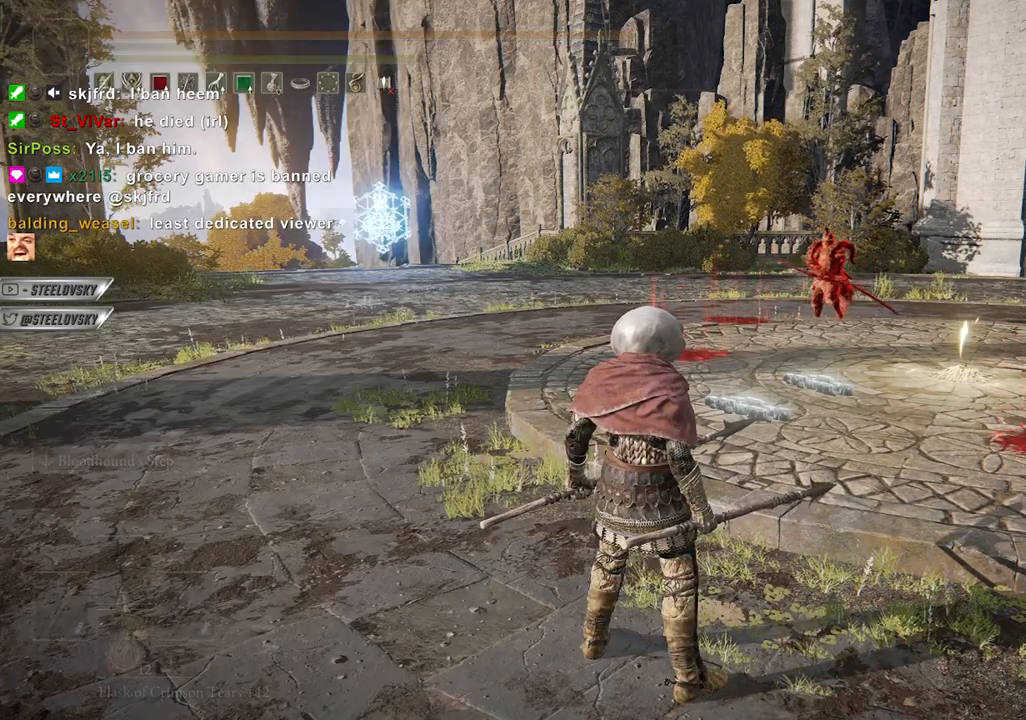
{"buttons": ["DPAD_DOWN"], "left_stick": "center", "right_stick": "center", "events": [[50, "START", "down"], [100, "START", "up"], [167, "CROSS", "down"], [283, "CROSS", "up"], [300, "DPAD_DOWN", "down"], [433, "DPAD_DOWN", "up"], [483, "DPAD_DOWN", "down"]]}
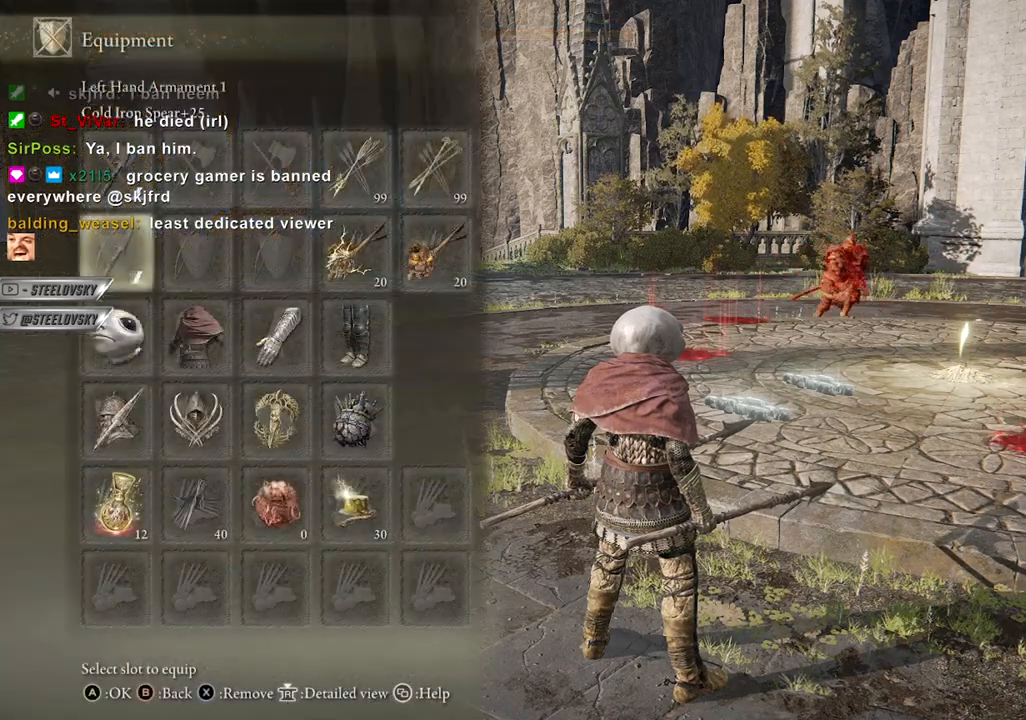
{"buttons": [], "left_stick": "center", "right_stick": "center", "events": [[100, "DPAD_DOWN", "up"], [217, "DPAD_RIGHT", "down"], [317, "CROSS", "down"], [317, "DPAD_RIGHT", "up"], [433, "CROSS", "up"]]}
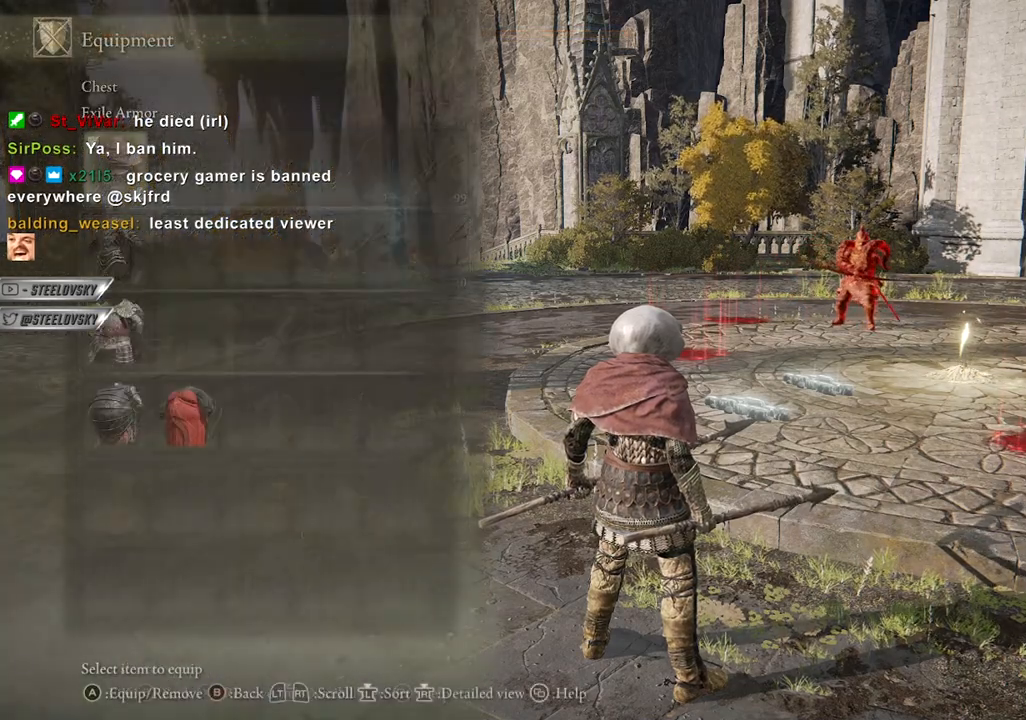
{"buttons": [], "left_stick": "center", "right_stick": "center", "events": [[183, "DPAD_DOWN", "down"], [283, "DPAD_DOWN", "up"], [333, "DPAD_DOWN", "down"], [433, "DPAD_DOWN", "up"]]}
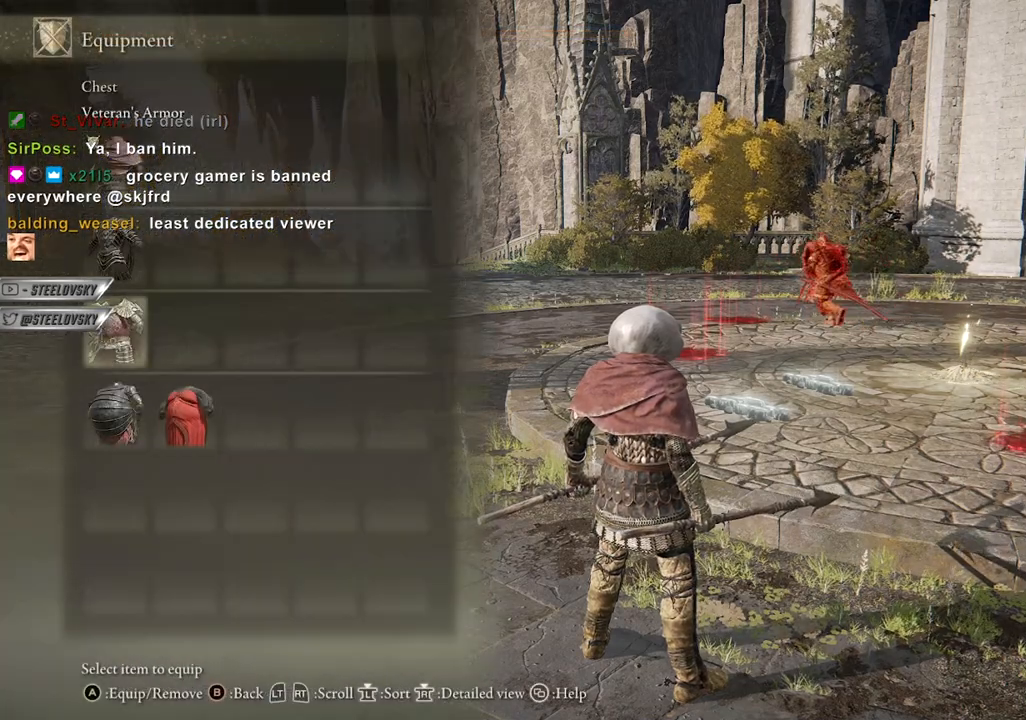
{"buttons": ["CROSS"], "left_stick": "center", "right_stick": "center", "events": [[17, "CROSS", "down"], [83, "CROSS", "up"], [200, "START", "down"], [383, "START", "up"], [467, "CROSS", "down"]]}
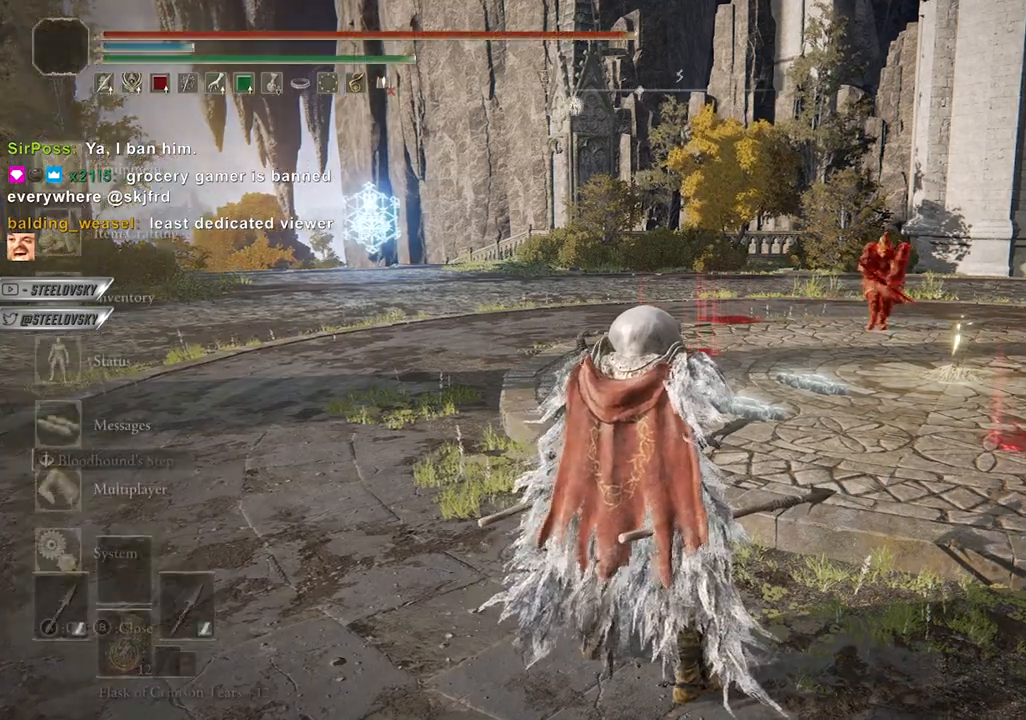
{"buttons": [], "left_stick": "center", "right_stick": "center", "events": [[83, "CROSS", "up"], [167, "DPAD_DOWN", "down"], [450, "DPAD_DOWN", "up"]]}
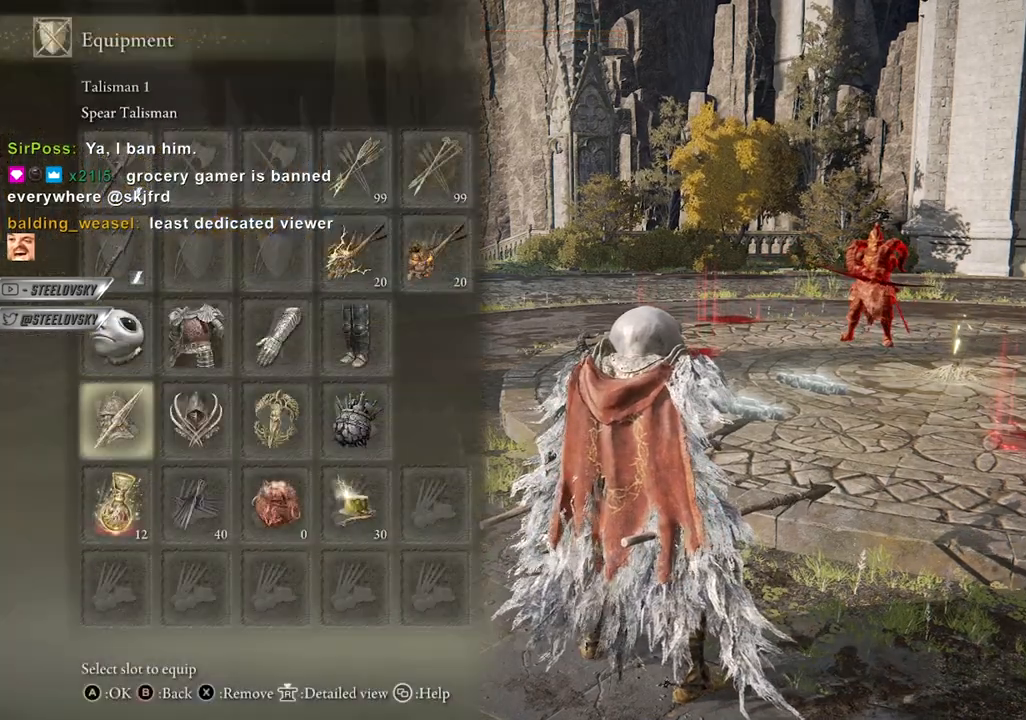
{"buttons": [], "left_stick": "center", "right_stick": "center", "events": [[200, "DPAD_UP", "down"], [267, "CROSS", "down"], [267, "DPAD_UP", "up"], [333, "CROSS", "up"]]}
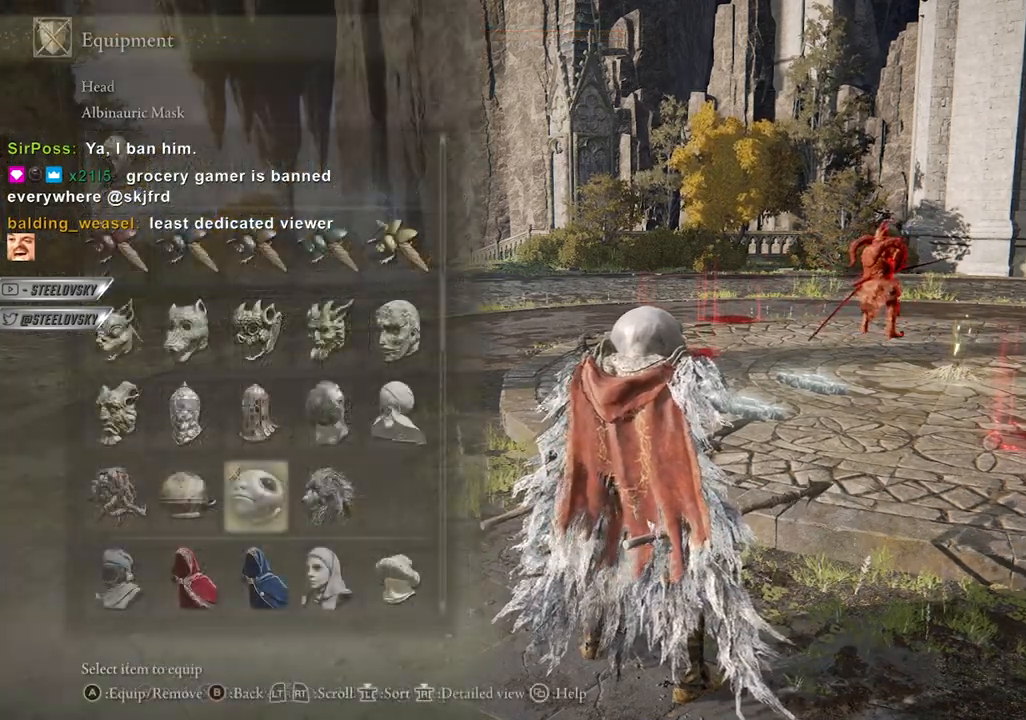
{"buttons": ["DPAD_DOWN"], "left_stick": "center", "right_stick": "center", "events": [[17, "START", "down"], [83, "START", "up"], [167, "START", "down"], [267, "START", "up"], [350, "DPAD_DOWN", "down"], [417, "DPAD_DOWN", "up"], [467, "DPAD_DOWN", "down"]]}
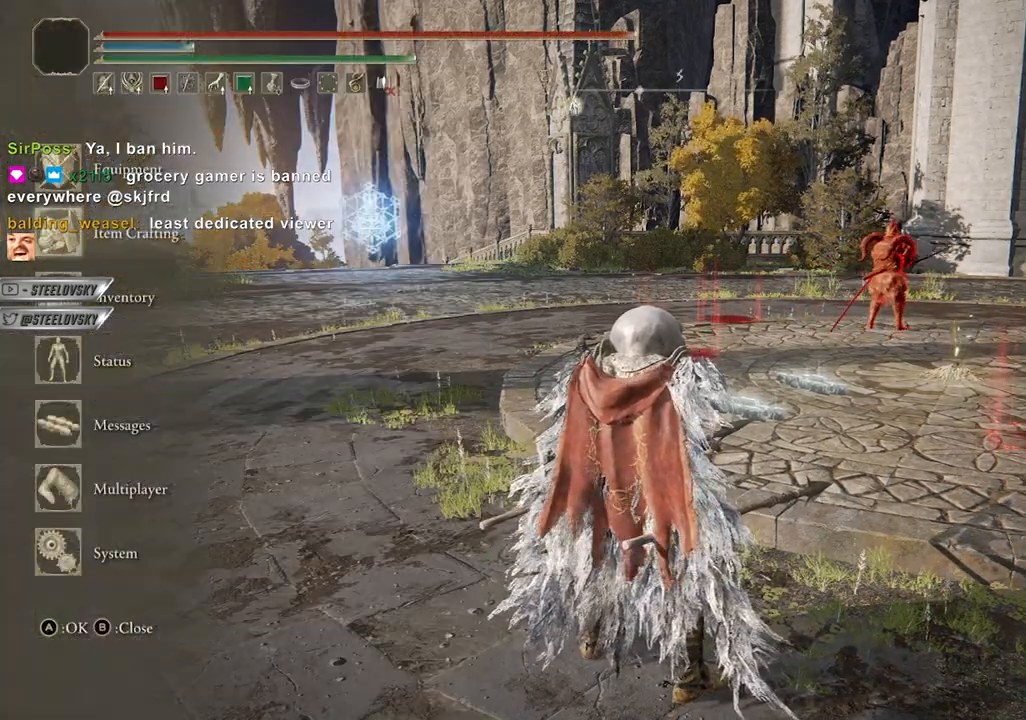
{"buttons": [], "left_stick": "center", "right_stick": "left", "events": [[50, "DPAD_DOWN", "up"], [100, "DPAD_DOWN", "down"], [200, "CROSS", "down"], [200, "DPAD_DOWN", "up"], [300, "CROSS", "up"], [433, "right_stick", "left"]]}